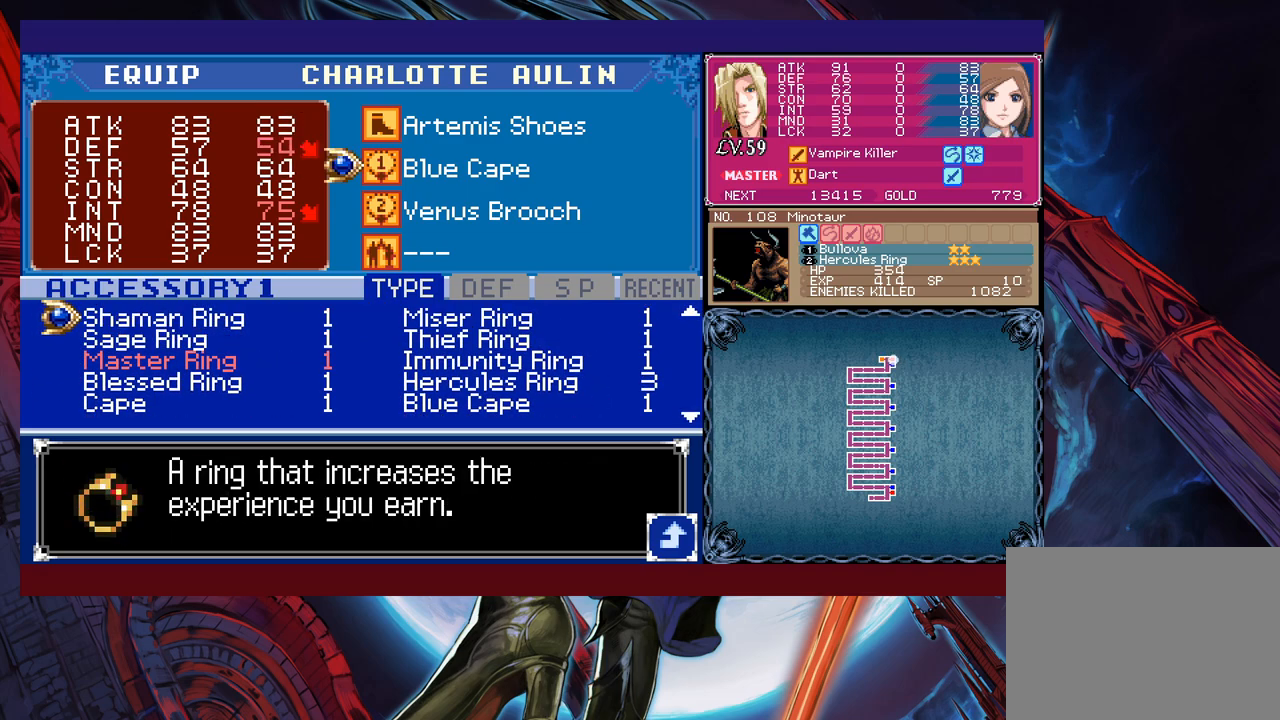
Gameplay with a controller (Xbox layout); each line is a JSON object with the inputs held at the frame after it. "events" lists button and stick changes between this image and that frame as [ms after this image, input, new state], when the widget could be followed in between. Not read: L2 L3 R2 R3 right_stick.
{"buttons": [], "left_stick": "center", "events": []}
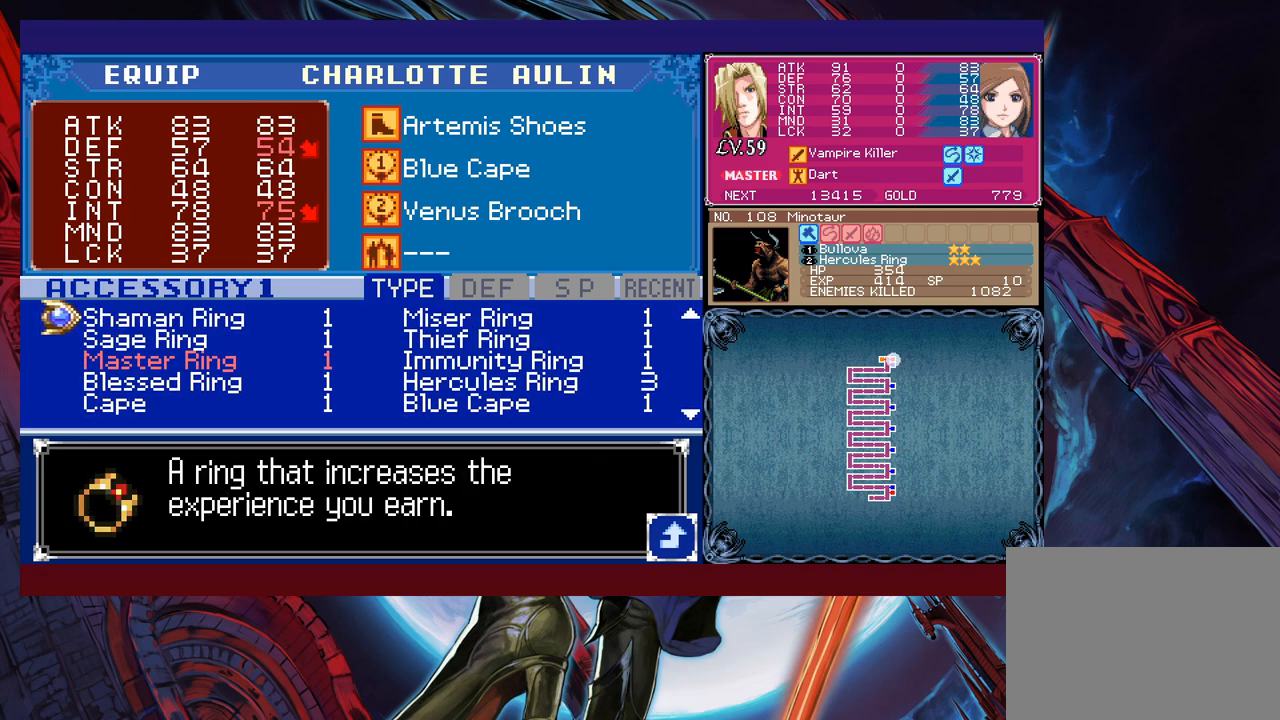
{"buttons": [], "left_stick": "center", "events": [[33, "left_stick", "down"], [133, "left_stick", "center"]]}
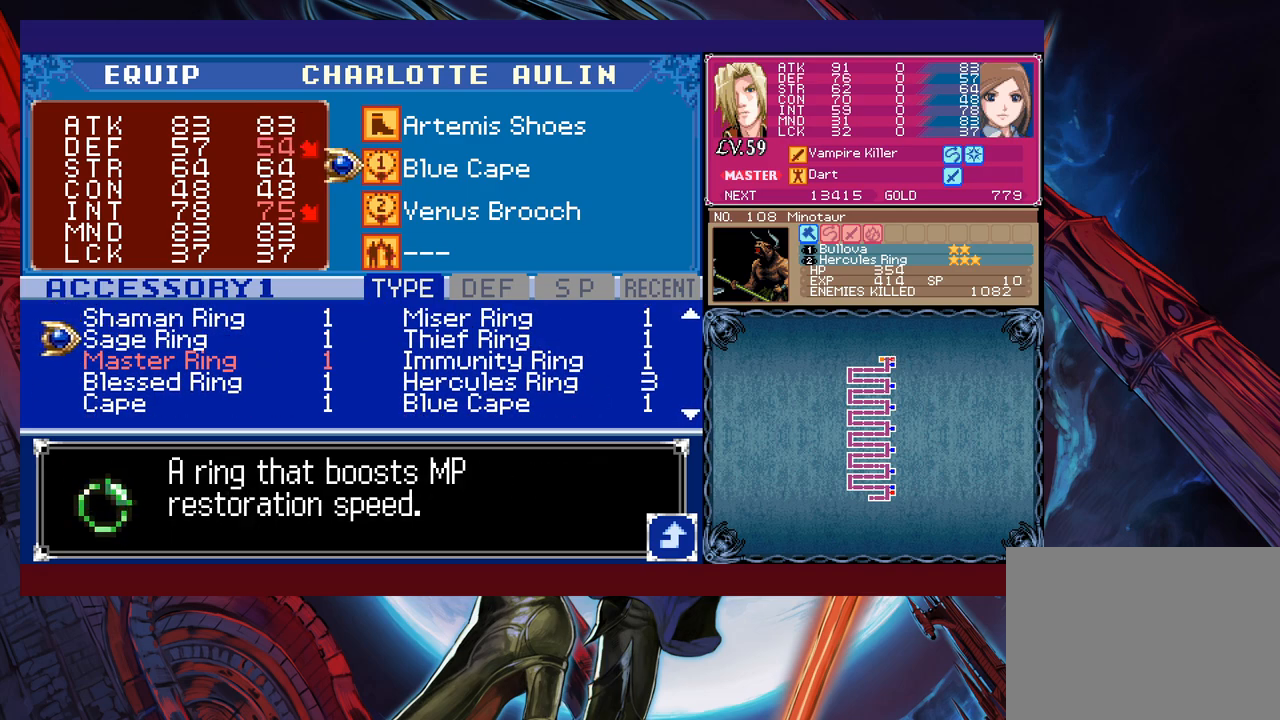
{"buttons": [], "left_stick": "center", "events": [[333, "left_stick", "right"], [450, "left_stick", "center"]]}
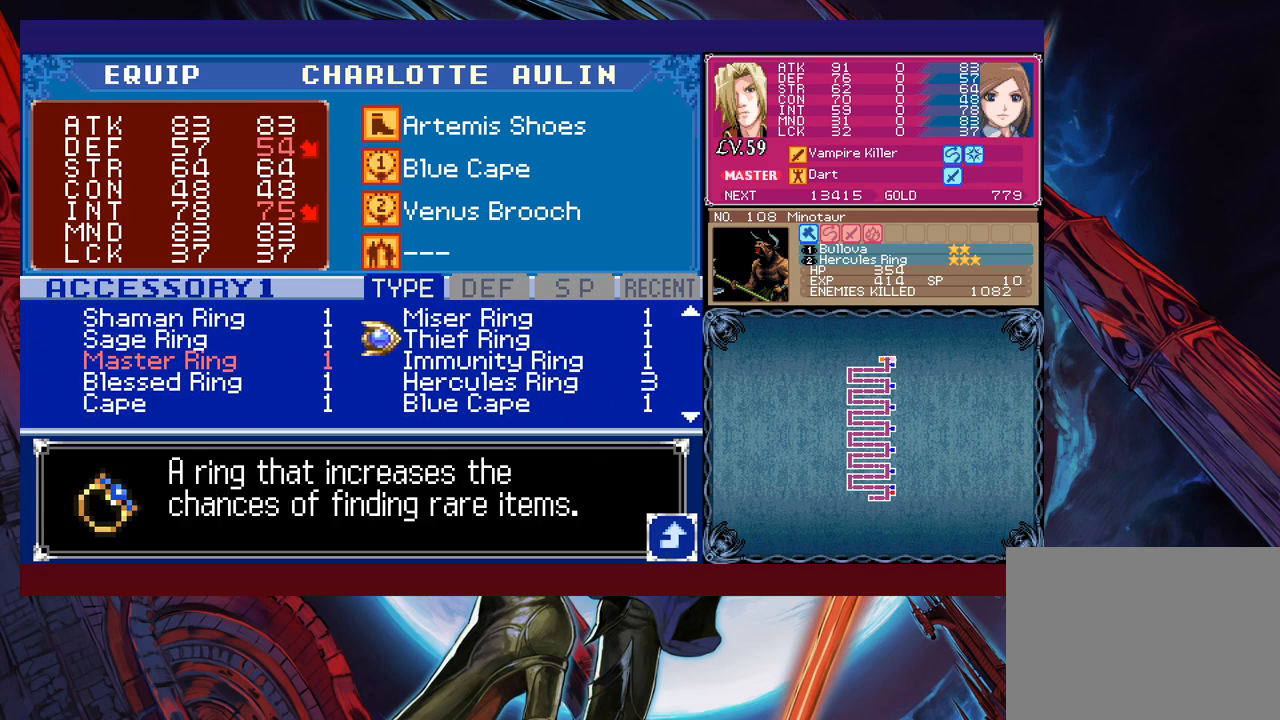
{"buttons": [], "left_stick": "up", "events": [[300, "left_stick", "up"]]}
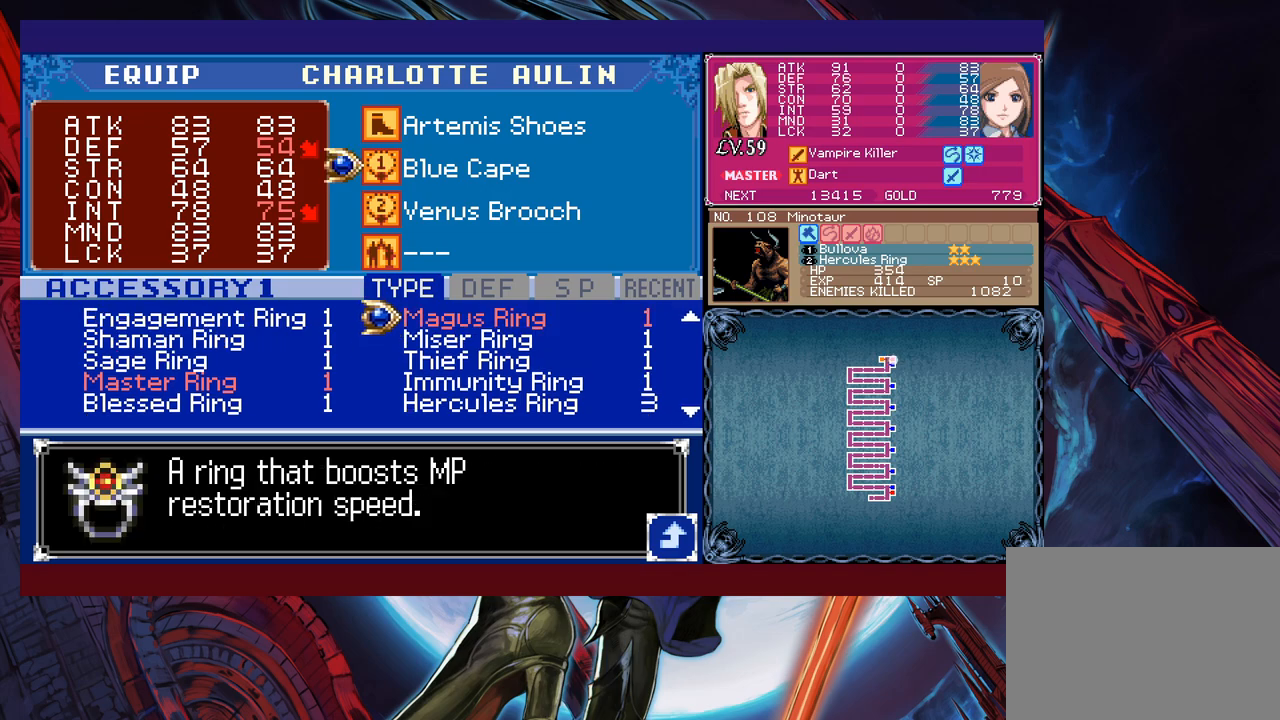
{"buttons": [], "left_stick": "center", "events": [[133, "left_stick", "center"], [400, "left_stick", "left"], [500, "left_stick", "center"]]}
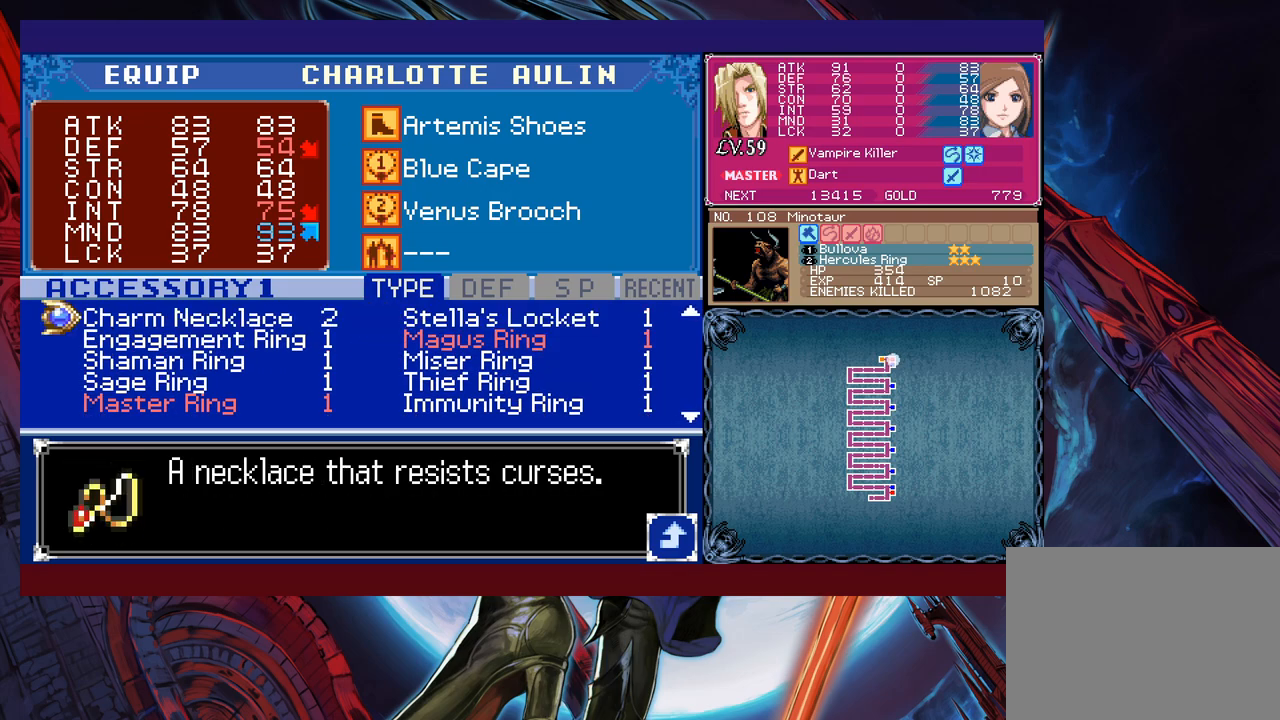
{"buttons": [], "left_stick": "up", "events": [[283, "left_stick", "right"], [400, "left_stick", "center"], [450, "left_stick", "up"]]}
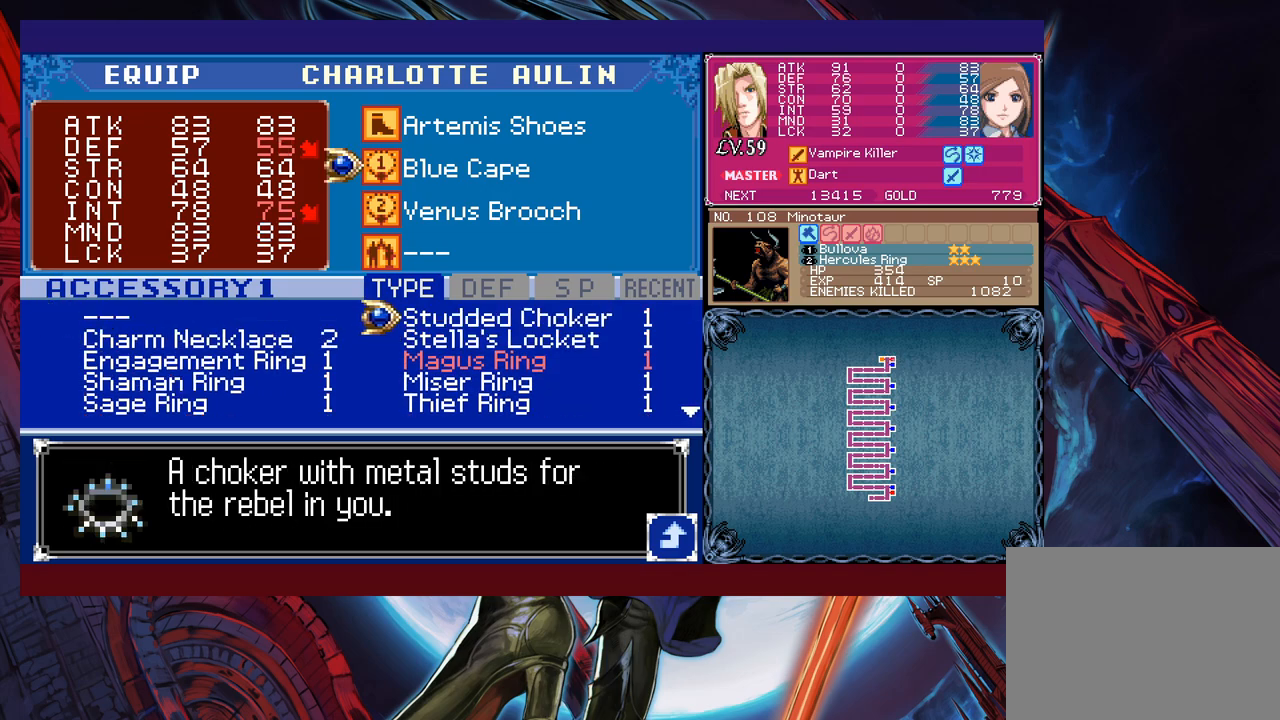
{"buttons": [], "left_stick": "right", "events": [[83, "left_stick", "center"], [250, "left_stick", "up-left"], [350, "left_stick", "center"], [483, "left_stick", "right"]]}
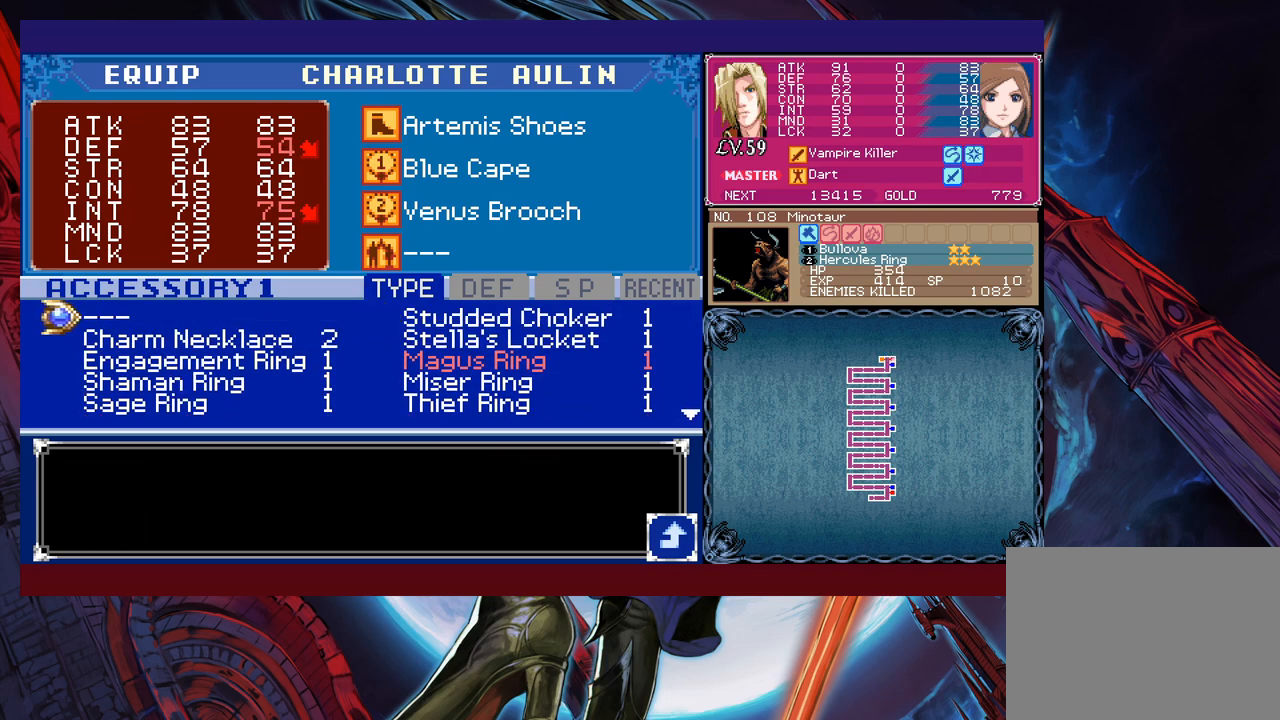
{"buttons": [], "left_stick": "down", "events": [[83, "left_stick", "center"], [183, "left_stick", "down"], [300, "left_stick", "center"], [350, "left_stick", "down"], [450, "left_stick", "center"], [500, "left_stick", "down"]]}
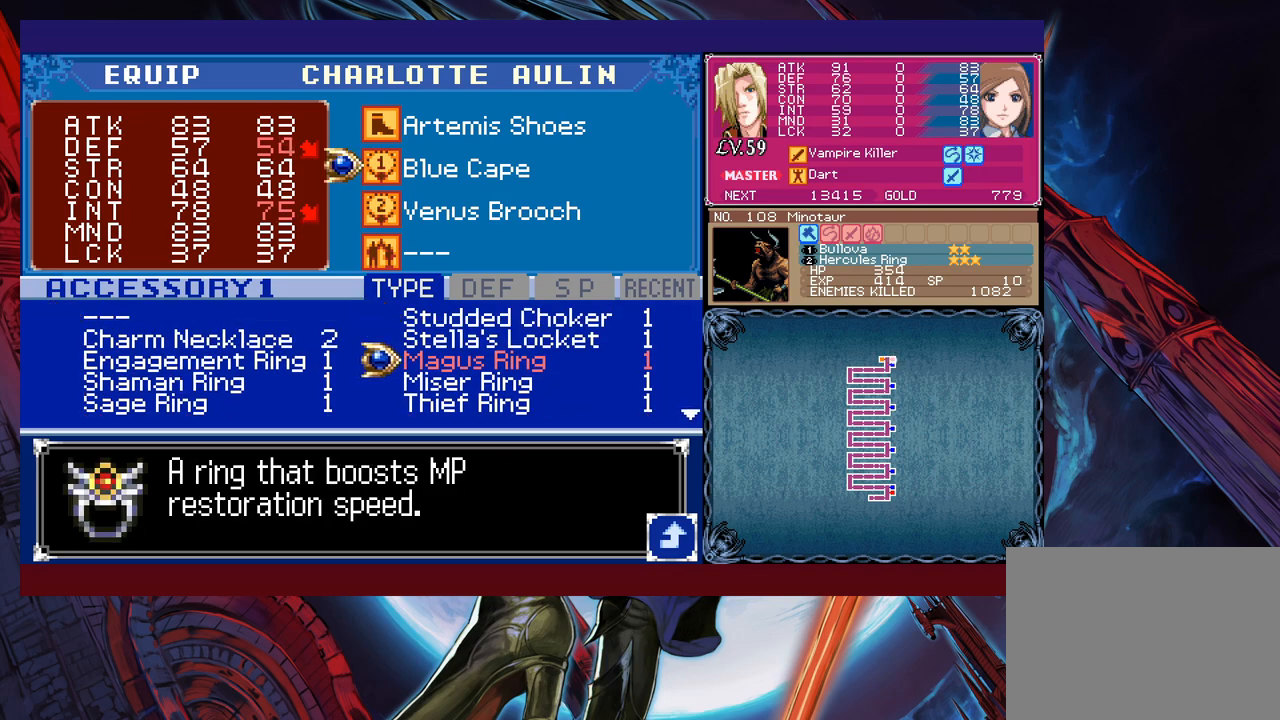
{"buttons": [], "left_stick": "down", "events": [[300, "left_stick", "center"], [350, "left_stick", "down"], [450, "left_stick", "center"], [500, "left_stick", "down"]]}
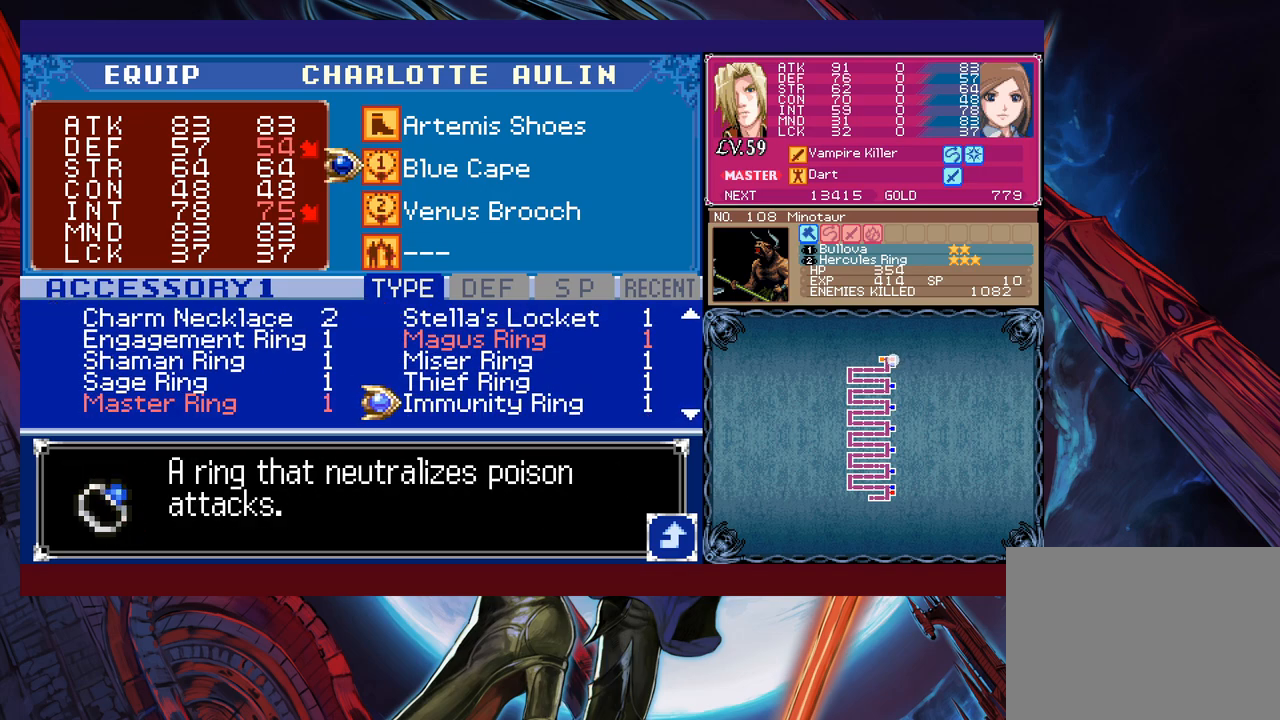
{"buttons": [], "left_stick": "down", "events": []}
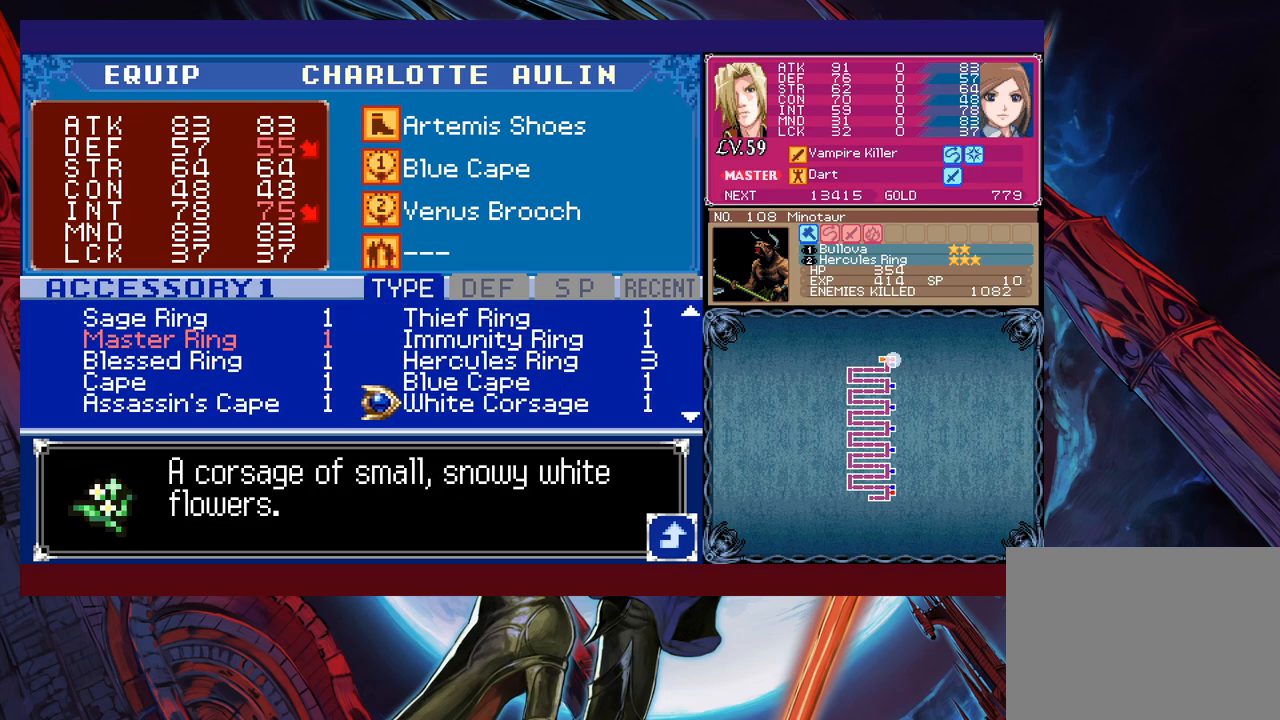
{"buttons": [], "left_stick": "down", "events": [[250, "left_stick", "center"], [300, "left_stick", "down"]]}
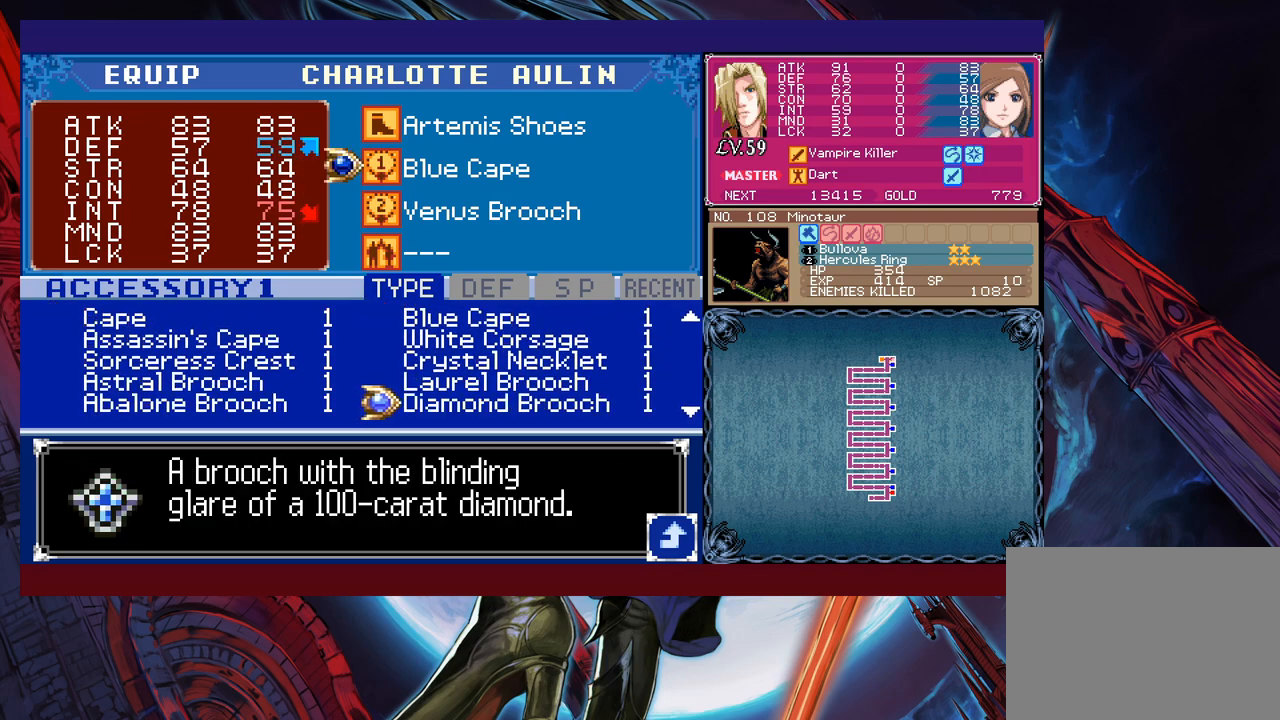
{"buttons": [], "left_stick": "down", "events": [[100, "left_stick", "center"], [200, "left_stick", "left"], [350, "left_stick", "down"], [450, "left_stick", "center"], [500, "left_stick", "down"]]}
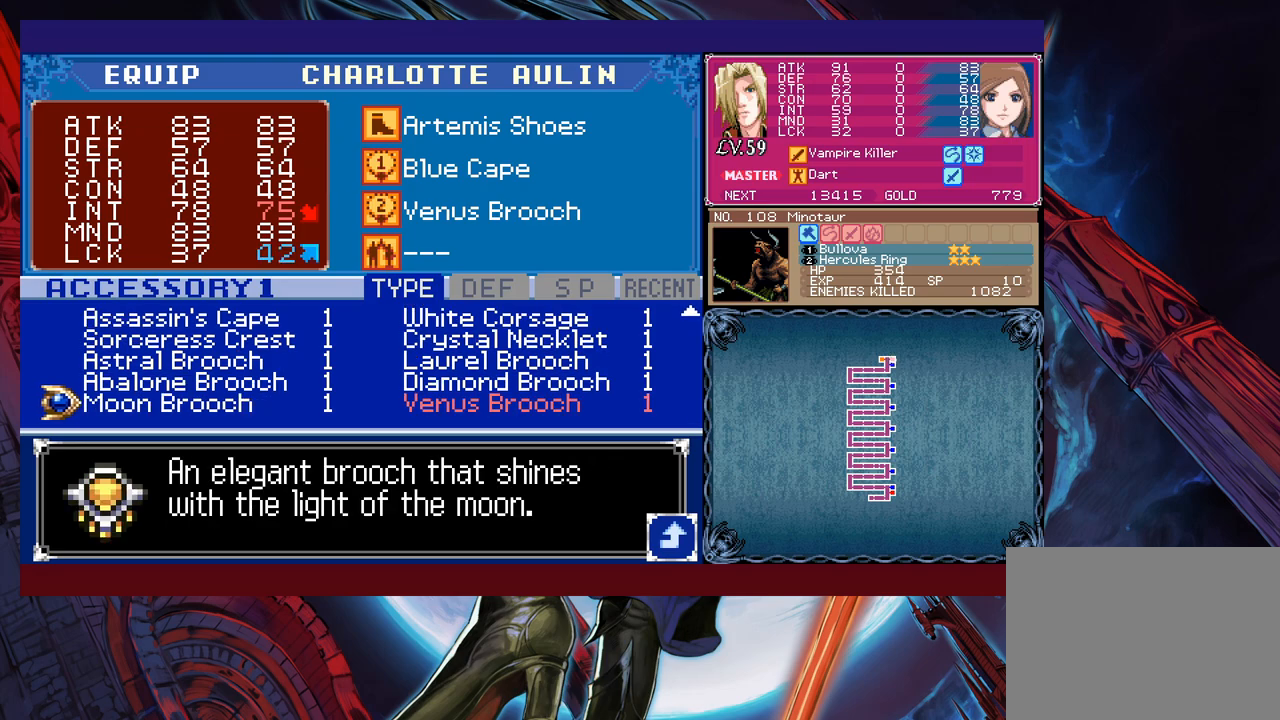
{"buttons": [], "left_stick": "up", "events": [[300, "left_stick", "center"], [483, "left_stick", "up"]]}
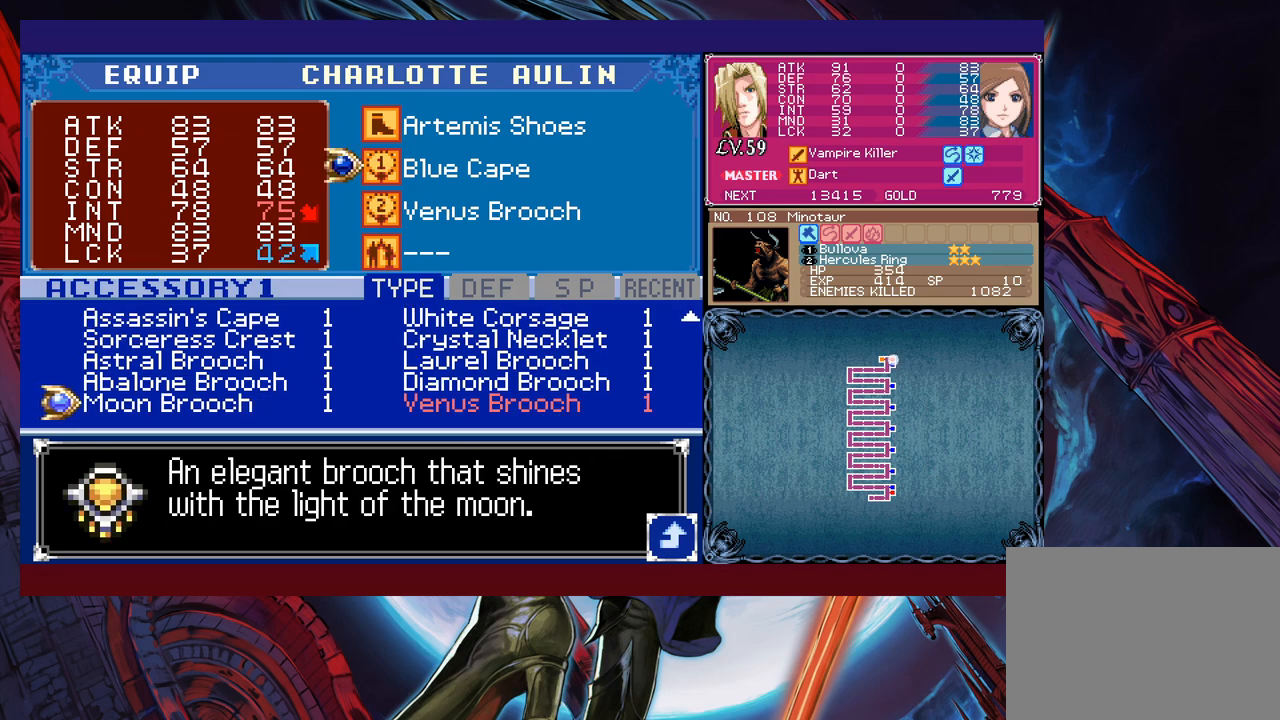
{"buttons": [], "left_stick": "center", "events": [[250, "left_stick", "center"], [300, "left_stick", "up"], [383, "left_stick", "center"], [450, "left_stick", "up"], [500, "left_stick", "center"]]}
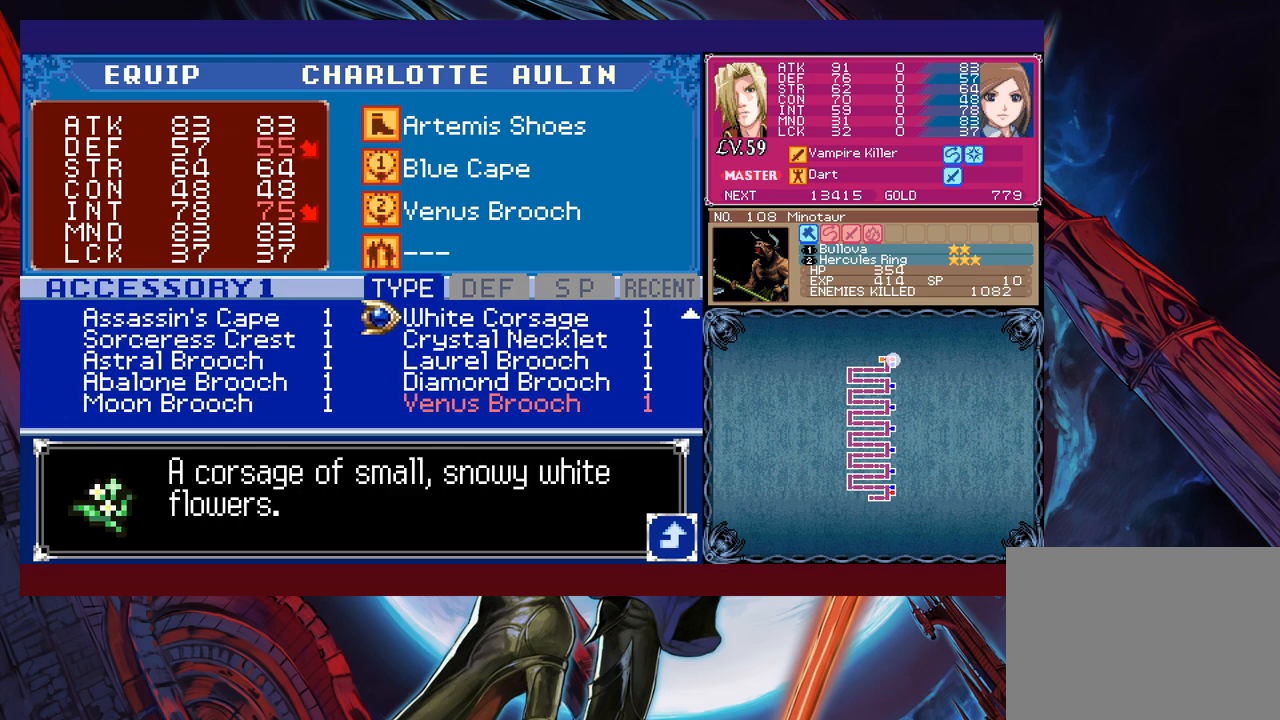
{"buttons": [], "left_stick": "center", "events": [[83, "left_stick", "left"], [200, "left_stick", "center"], [250, "left_stick", "up"], [350, "left_stick", "center"]]}
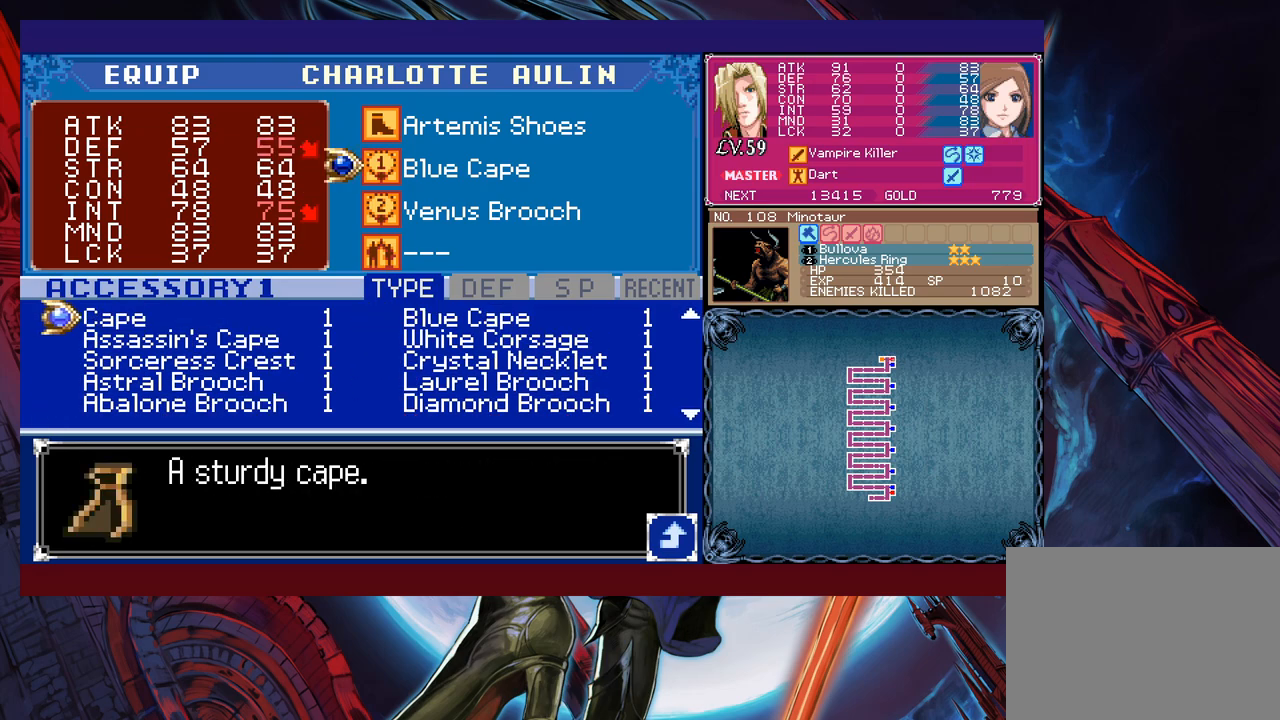
{"buttons": [], "left_stick": "center", "events": [[33, "left_stick", "down"], [183, "left_stick", "center"]]}
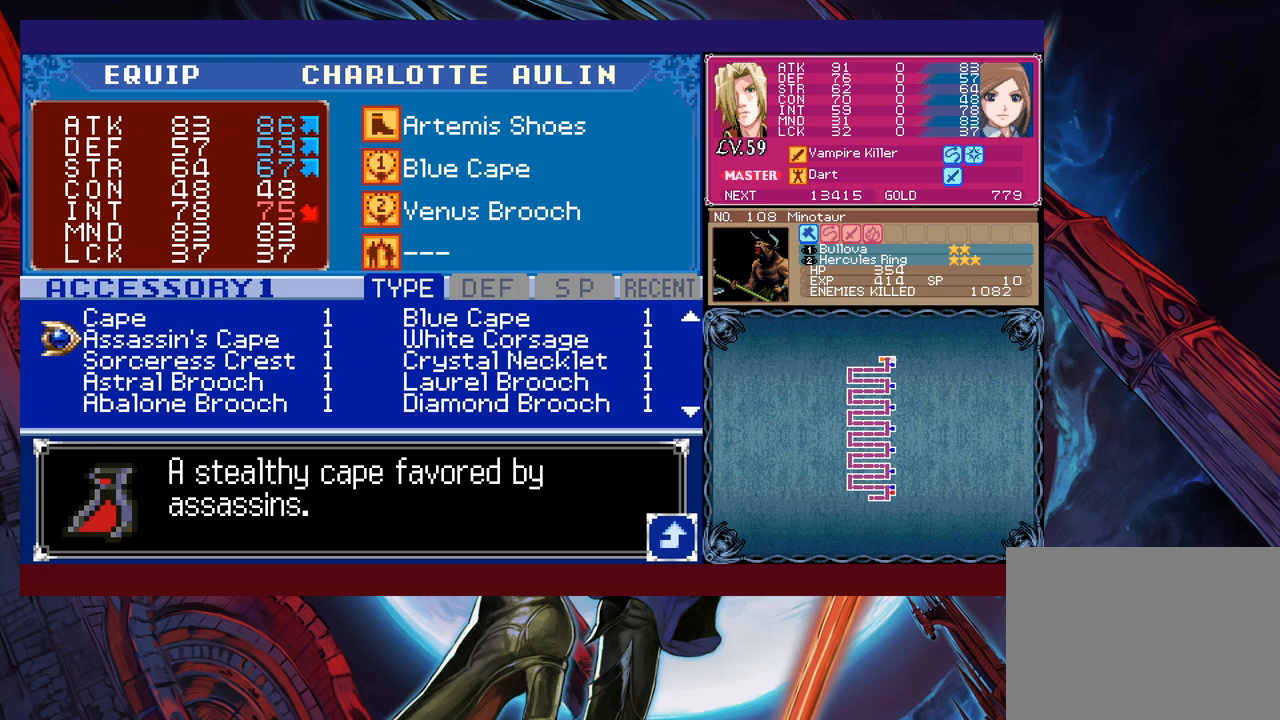
{"buttons": [], "left_stick": "center", "events": []}
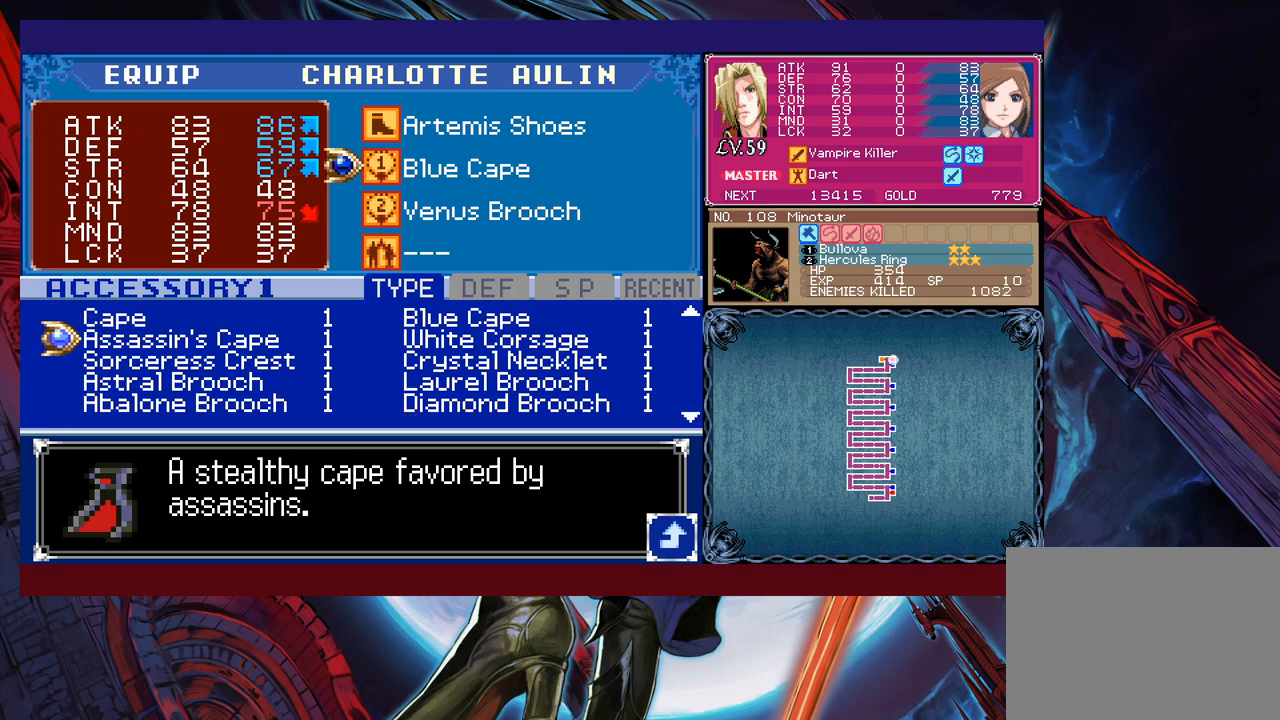
{"buttons": [], "left_stick": "center", "events": []}
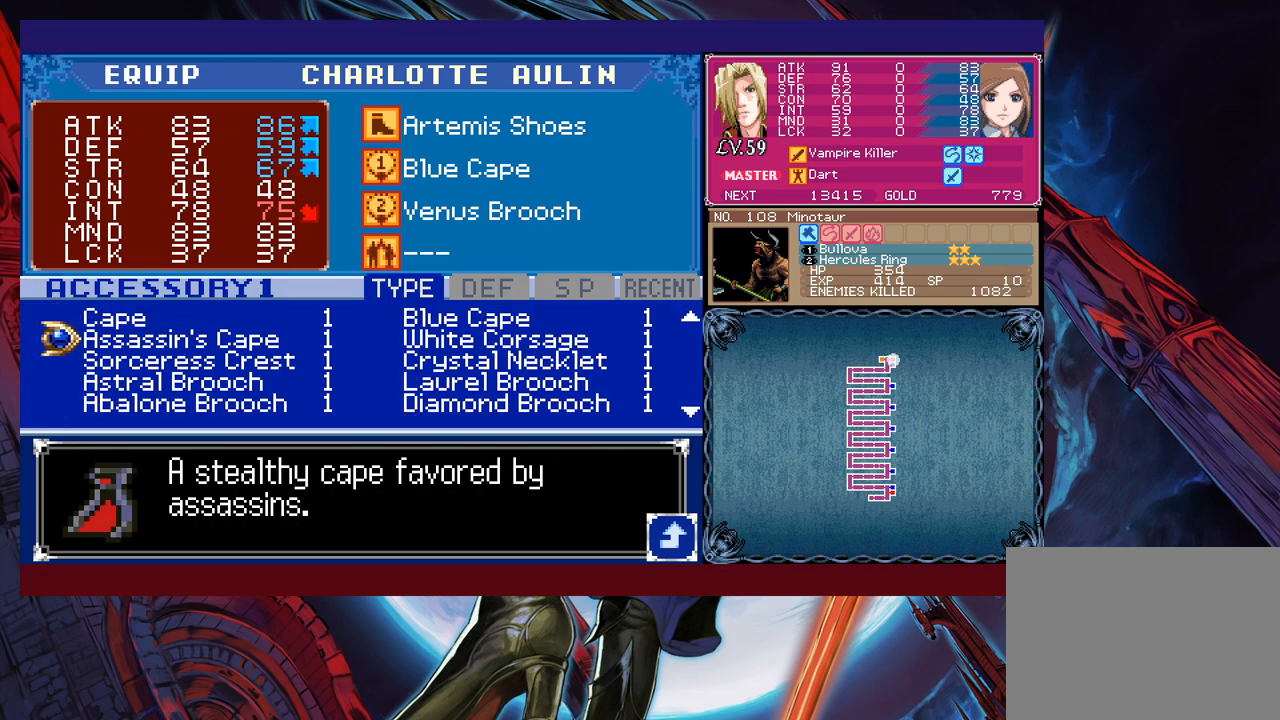
{"buttons": [], "left_stick": "center", "events": [[100, "A", "down"], [150, "A", "up"], [200, "left_stick", "up"], [300, "A", "down"], [300, "left_stick", "center"], [350, "A", "up"]]}
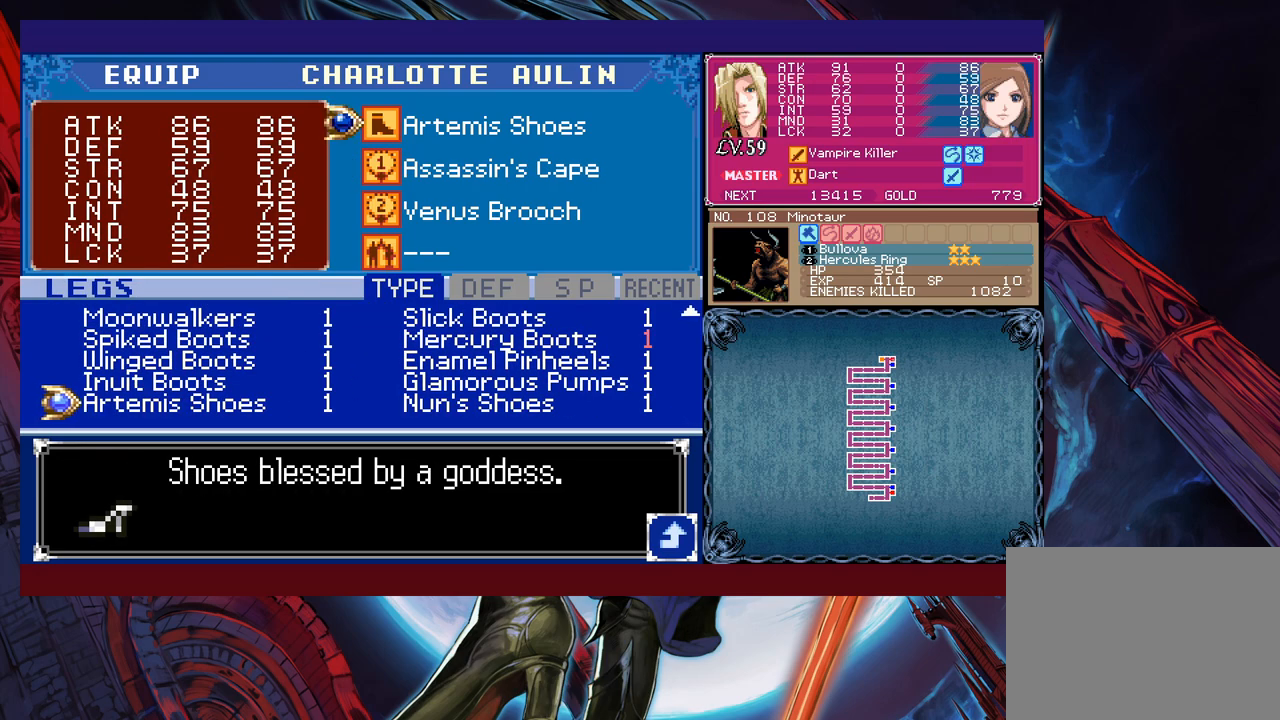
{"buttons": [], "left_stick": "center", "events": []}
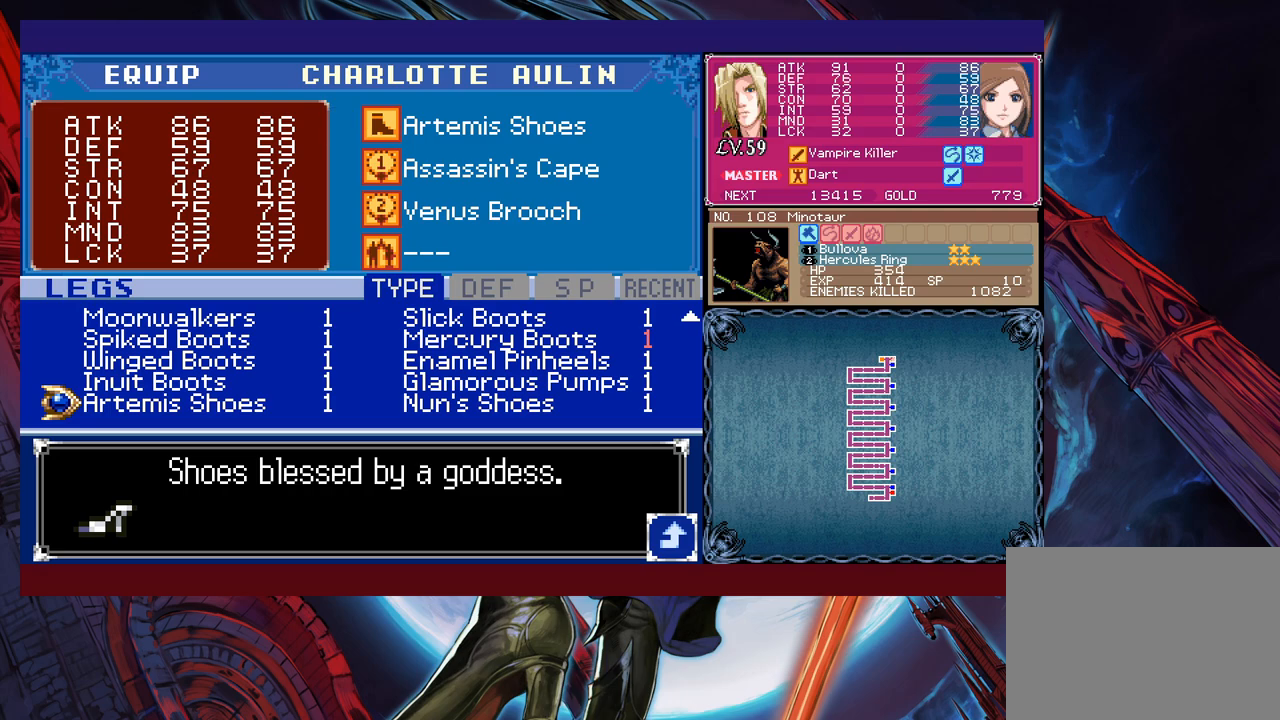
{"buttons": [], "left_stick": "center", "events": [[350, "B", "down"], [433, "B", "up"]]}
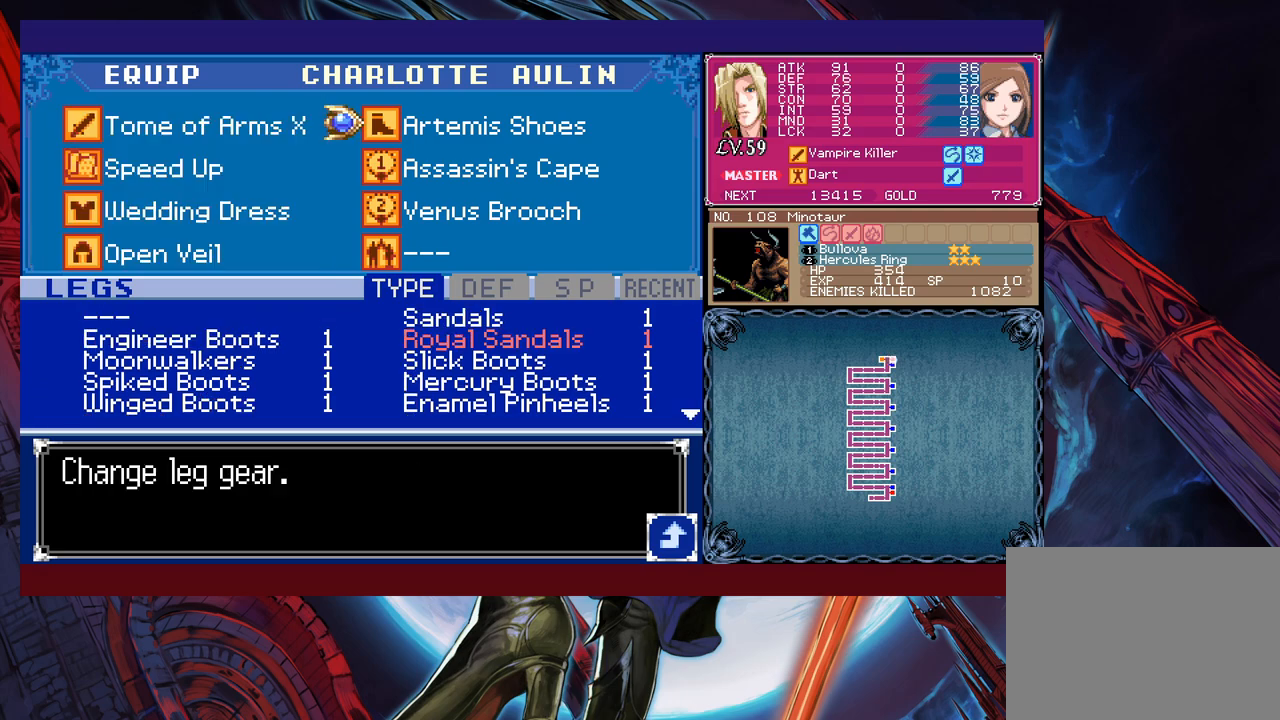
{"buttons": ["A"], "left_stick": "center", "events": [[50, "X", "down"], [150, "X", "up"], [400, "left_stick", "down"], [500, "A", "down"], [500, "left_stick", "center"]]}
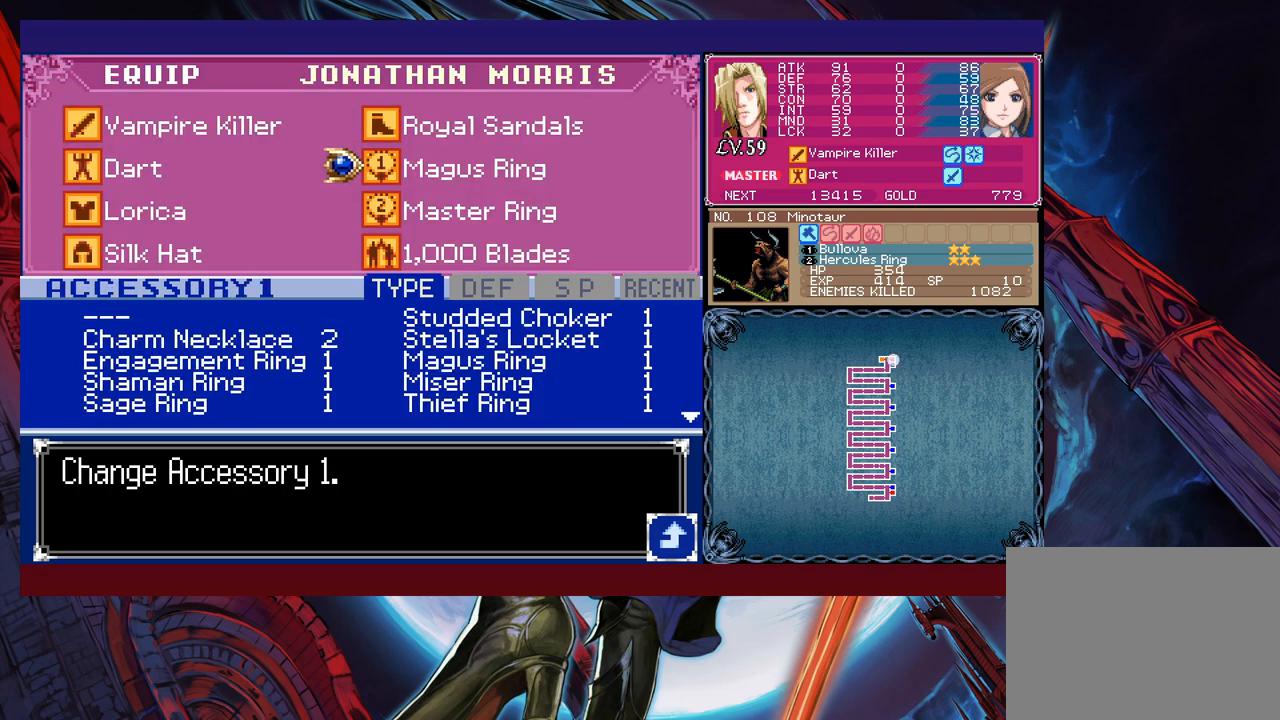
{"buttons": [], "left_stick": "center", "events": [[150, "A", "up"]]}
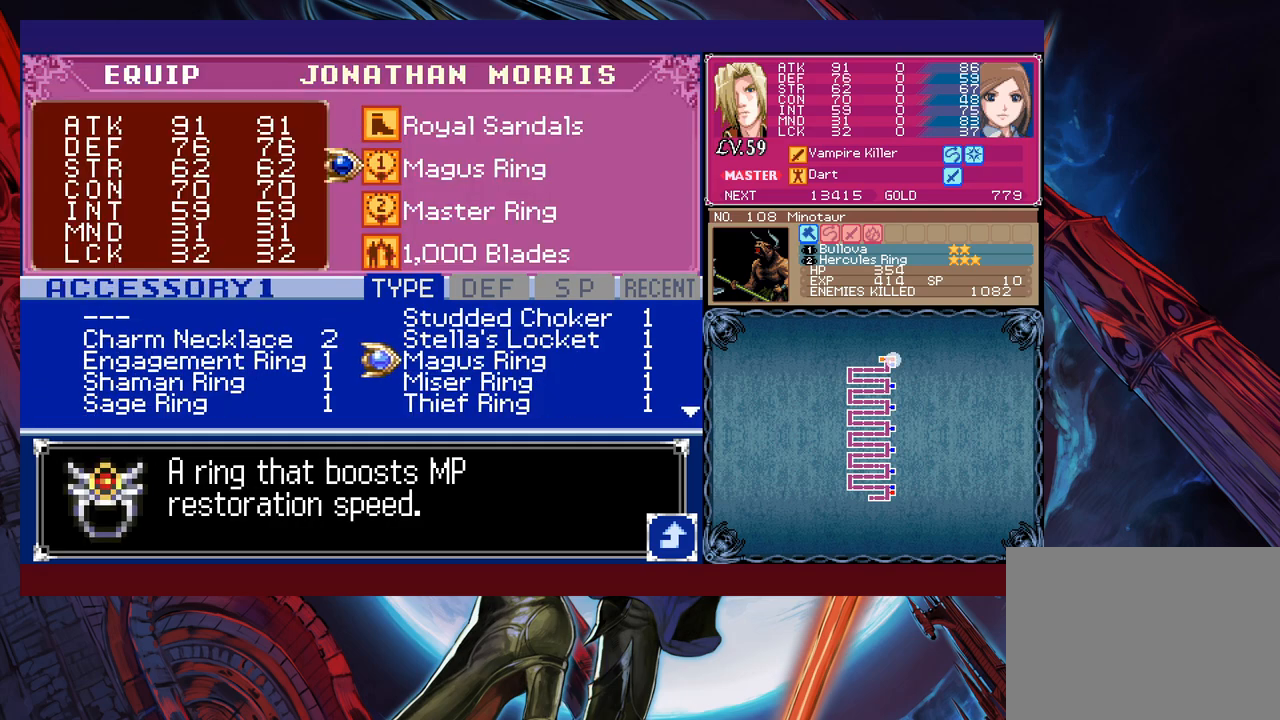
{"buttons": [], "left_stick": "center", "events": [[150, "B", "down"], [233, "B", "up"], [250, "left_stick", "down"], [350, "A", "down"], [383, "left_stick", "center"], [450, "A", "up"]]}
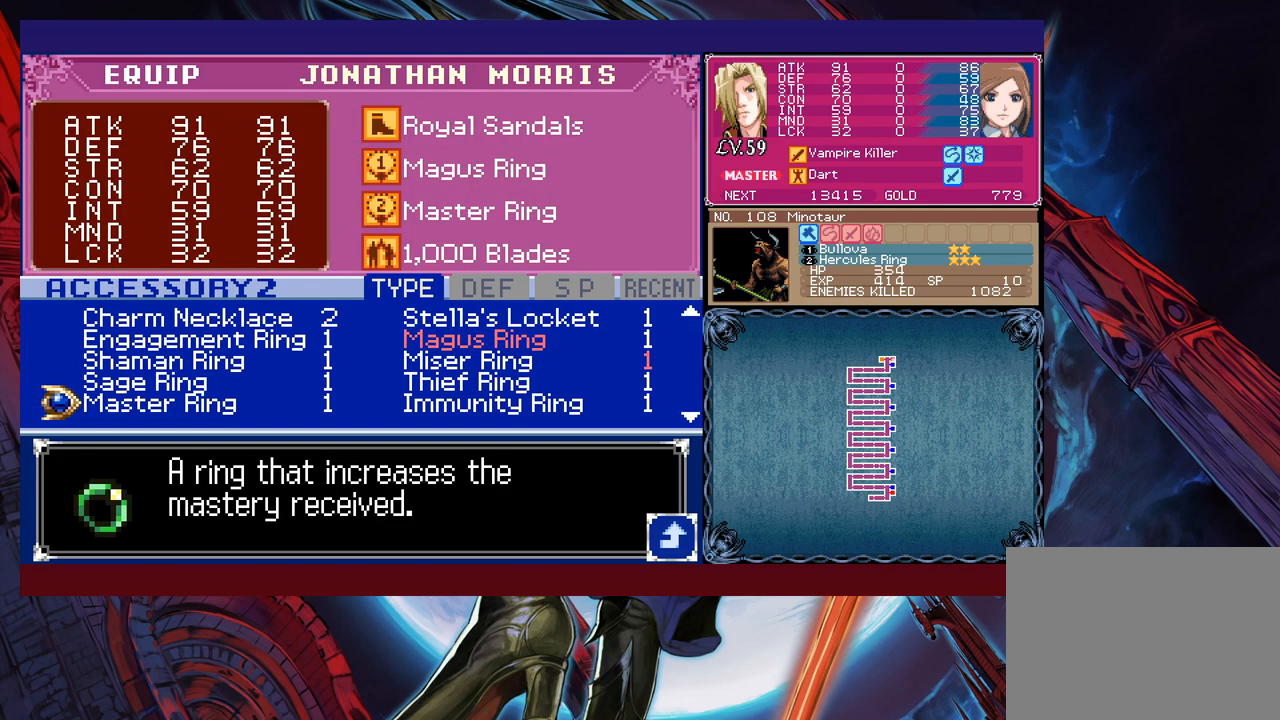
{"buttons": [], "left_stick": "center", "events": []}
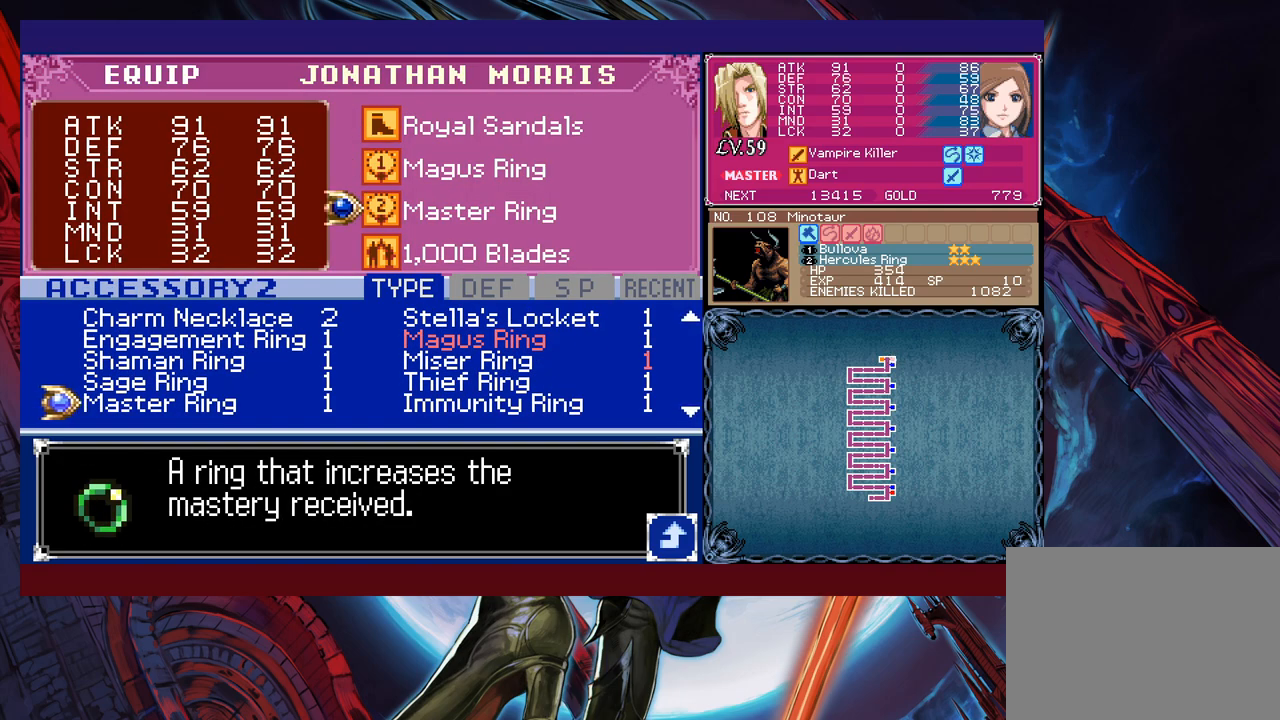
{"buttons": [], "left_stick": "left", "events": [[50, "left_stick", "right"], [150, "left_stick", "center"], [200, "left_stick", "down"], [333, "left_stick", "center"], [483, "left_stick", "left"]]}
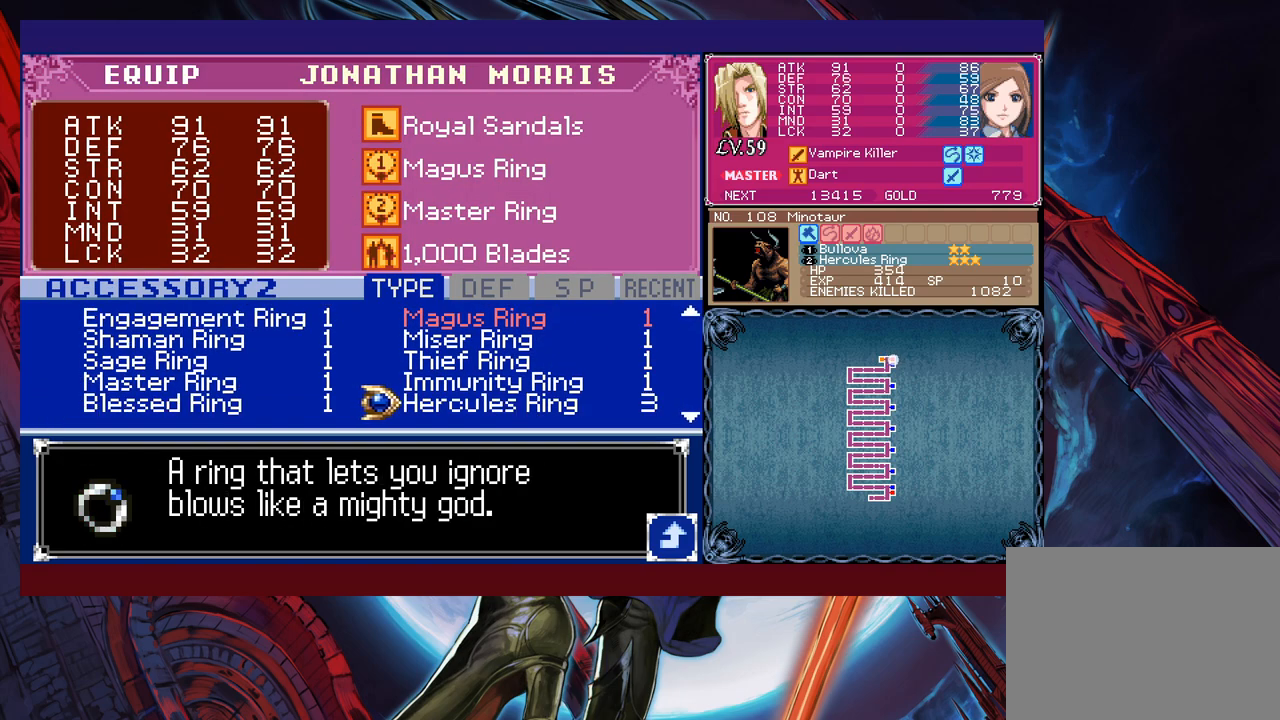
{"buttons": [], "left_stick": "center", "events": [[100, "left_stick", "down"], [233, "left_stick", "center"]]}
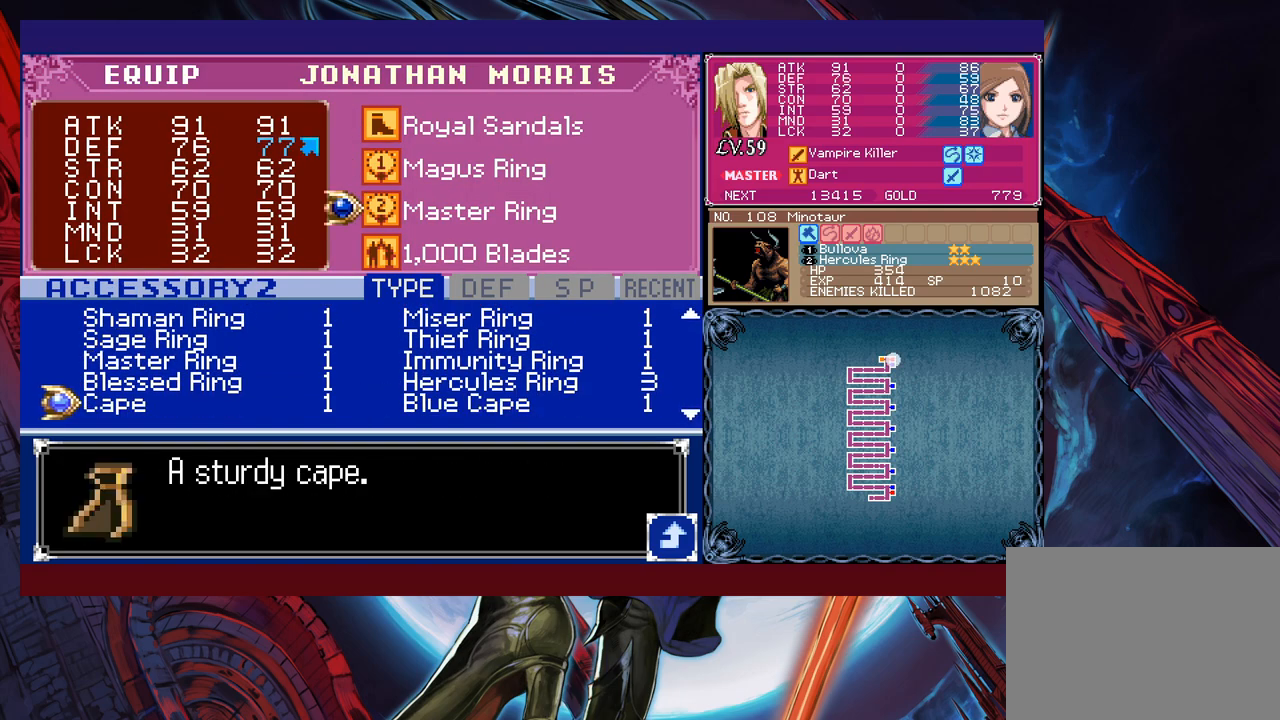
{"buttons": [], "left_stick": "center", "events": [[350, "left_stick", "right"], [450, "left_stick", "center"]]}
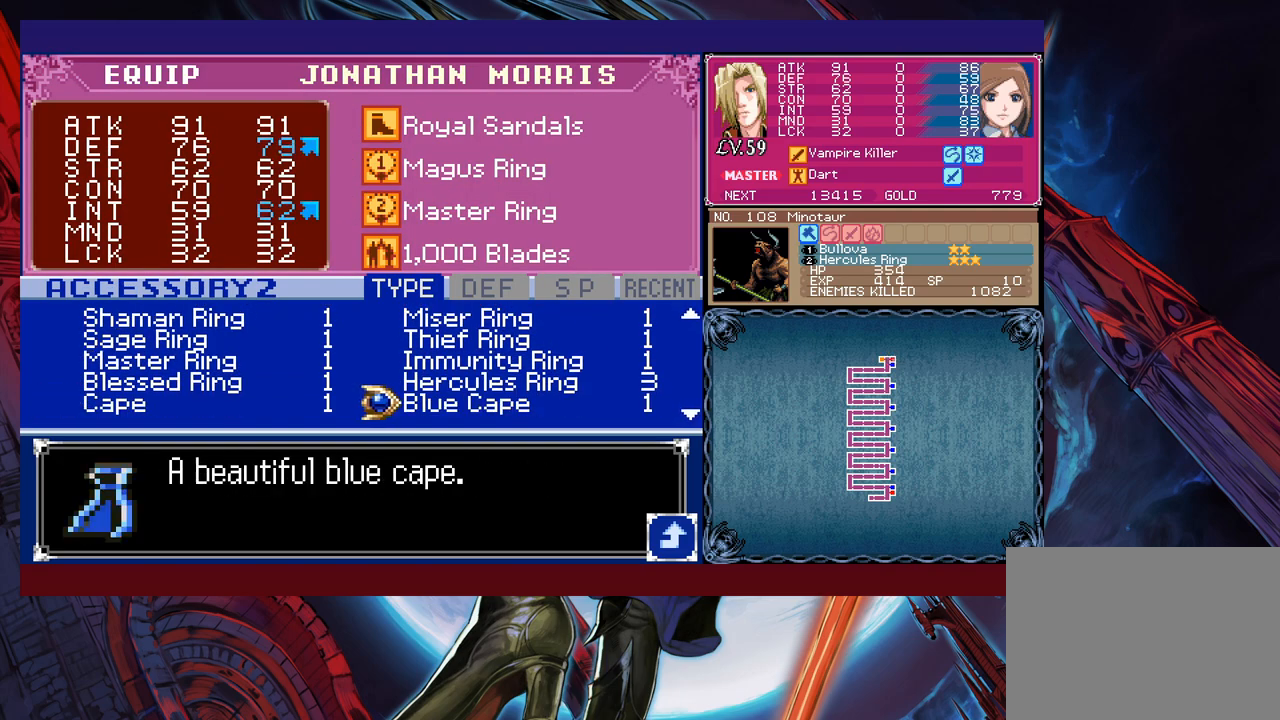
{"buttons": [], "left_stick": "down", "events": [[50, "left_stick", "up"], [183, "left_stick", "center"], [500, "left_stick", "down"]]}
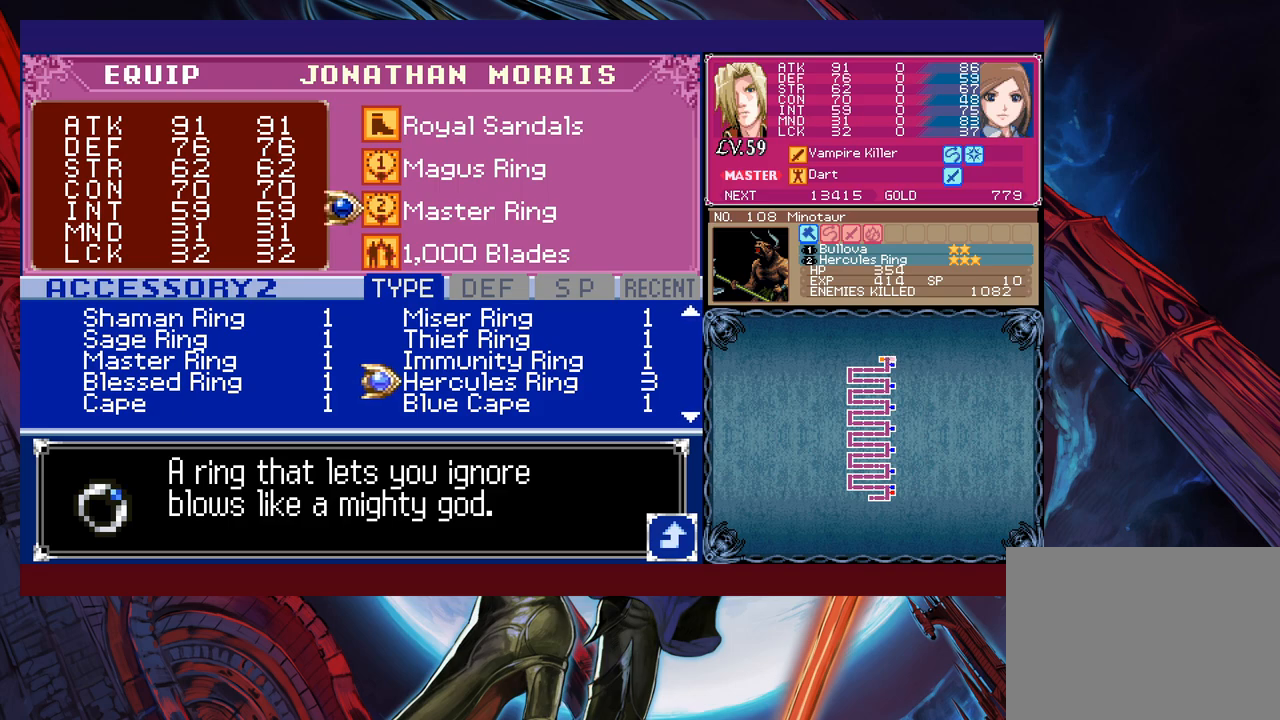
{"buttons": [], "left_stick": "center", "events": [[100, "left_stick", "center"]]}
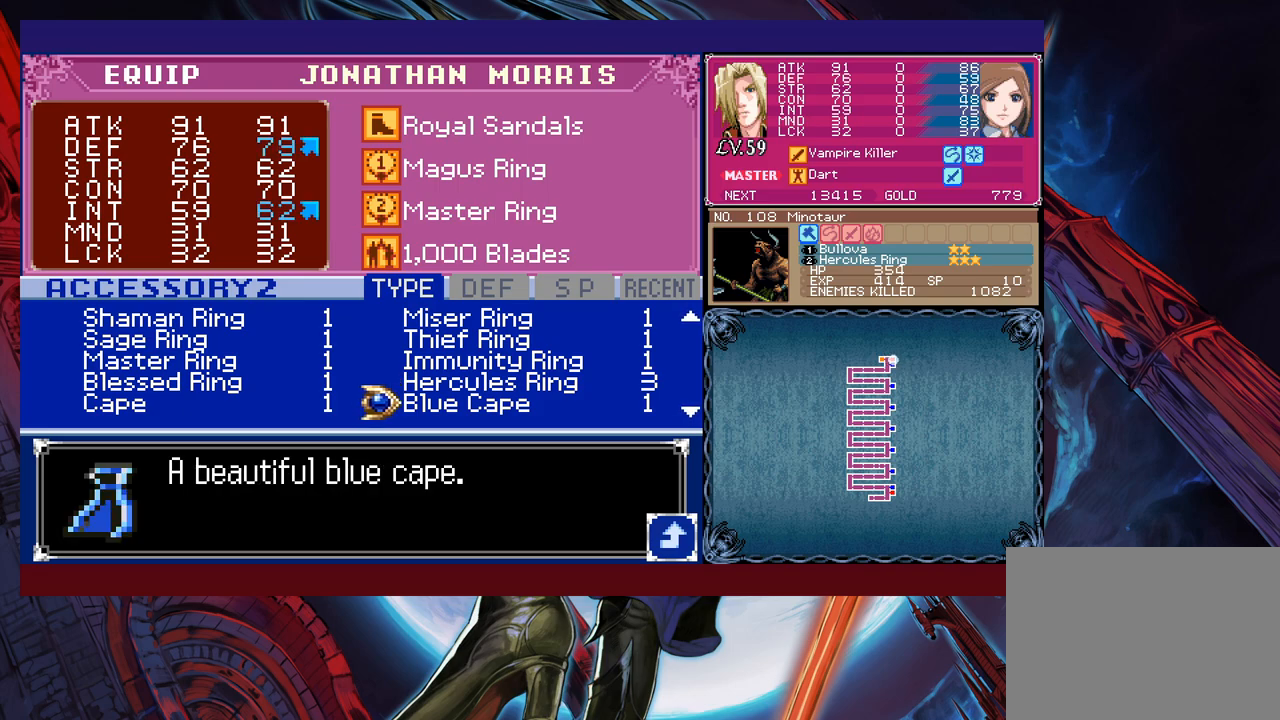
{"buttons": [], "left_stick": "center", "events": []}